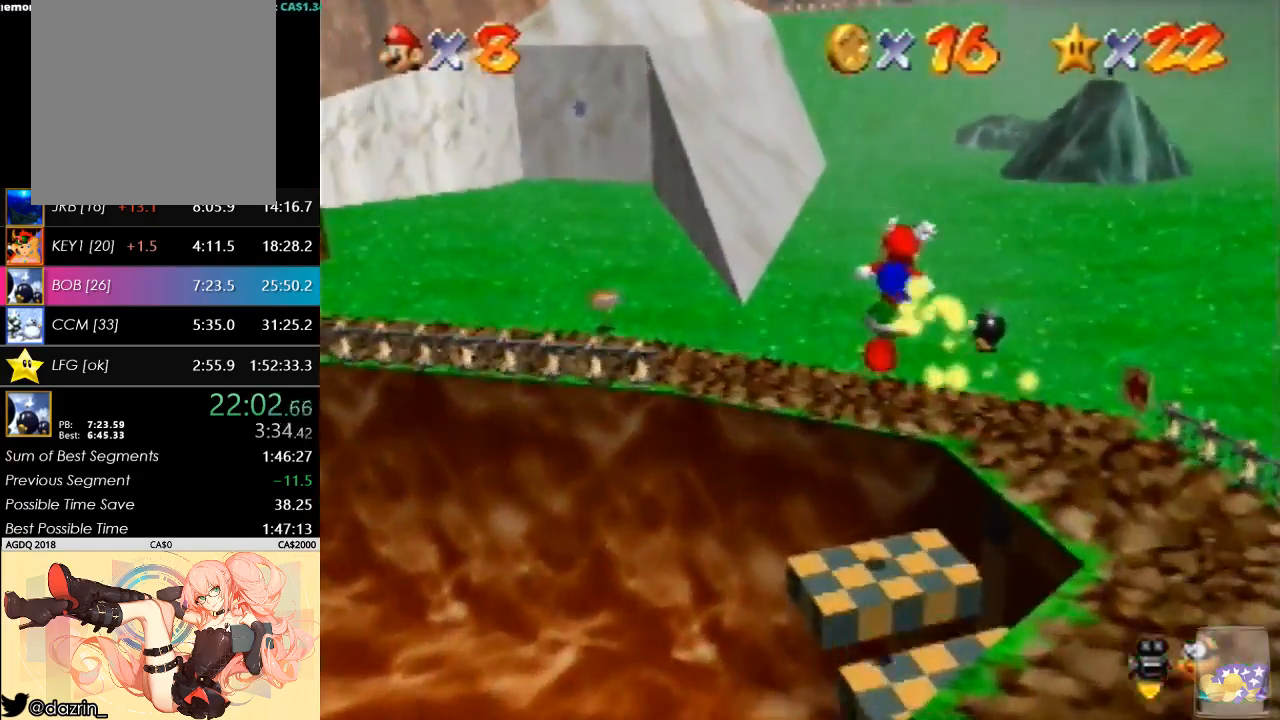
Gameplay with a controller (Nintendo layout); each line is a JSON object with the inputs held at the frame after it. "button_events" lists button changes between this image and that frame as [ms after this image, input, new state], when the widget could be followed in between (sticks are given only as held states). Not read: L3 R3.
{"buttons": [], "left_stick": "up-left", "button_events": [[433, "A", "up"]]}
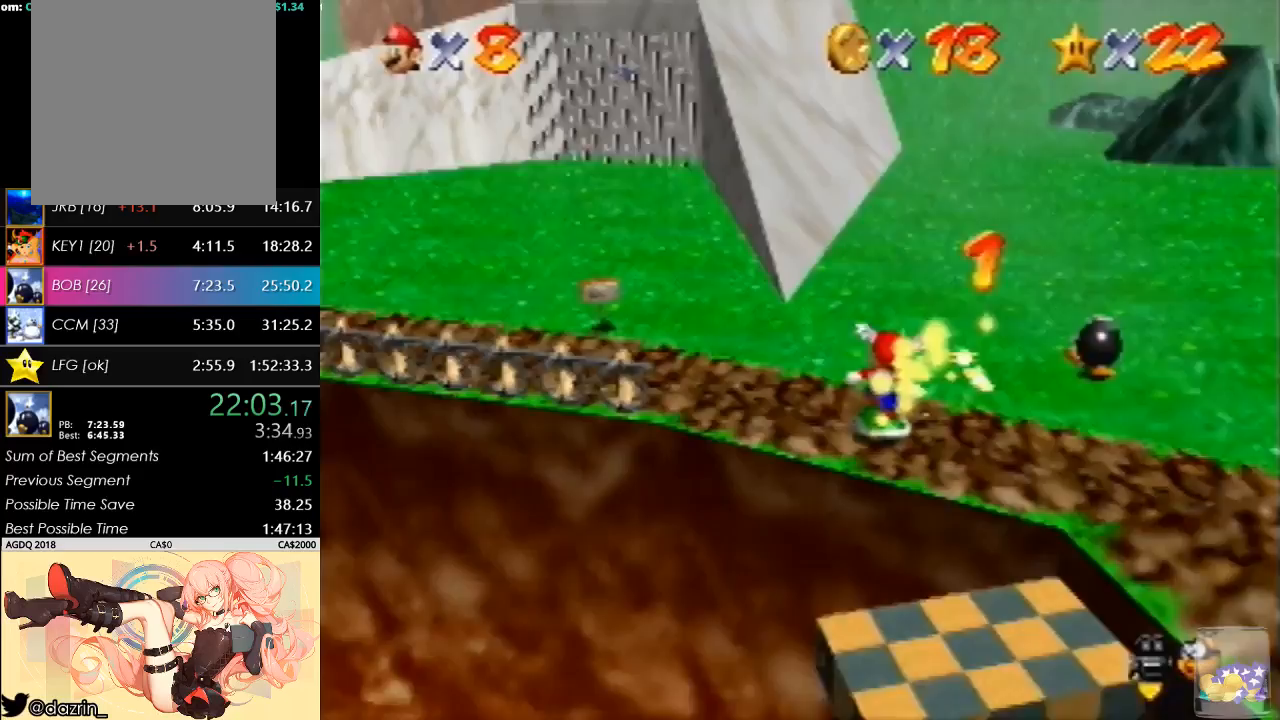
{"buttons": [], "left_stick": "up-left", "button_events": []}
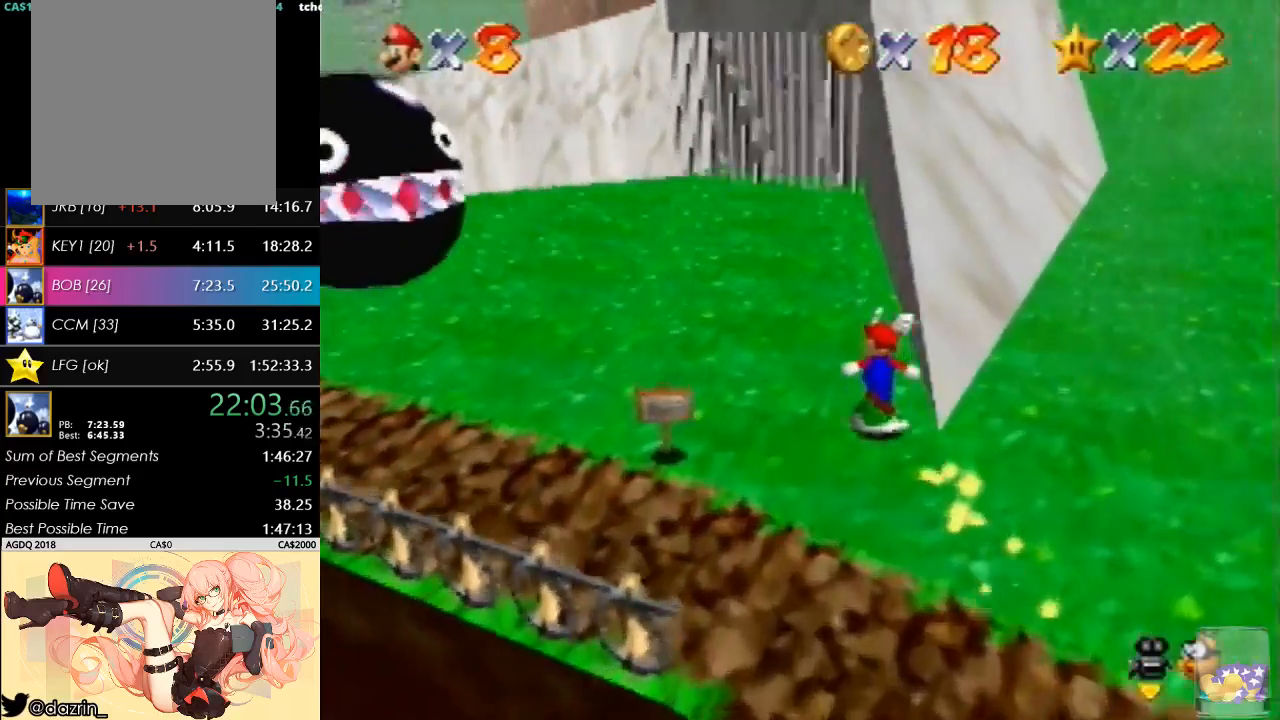
{"buttons": [], "left_stick": "up", "button_events": []}
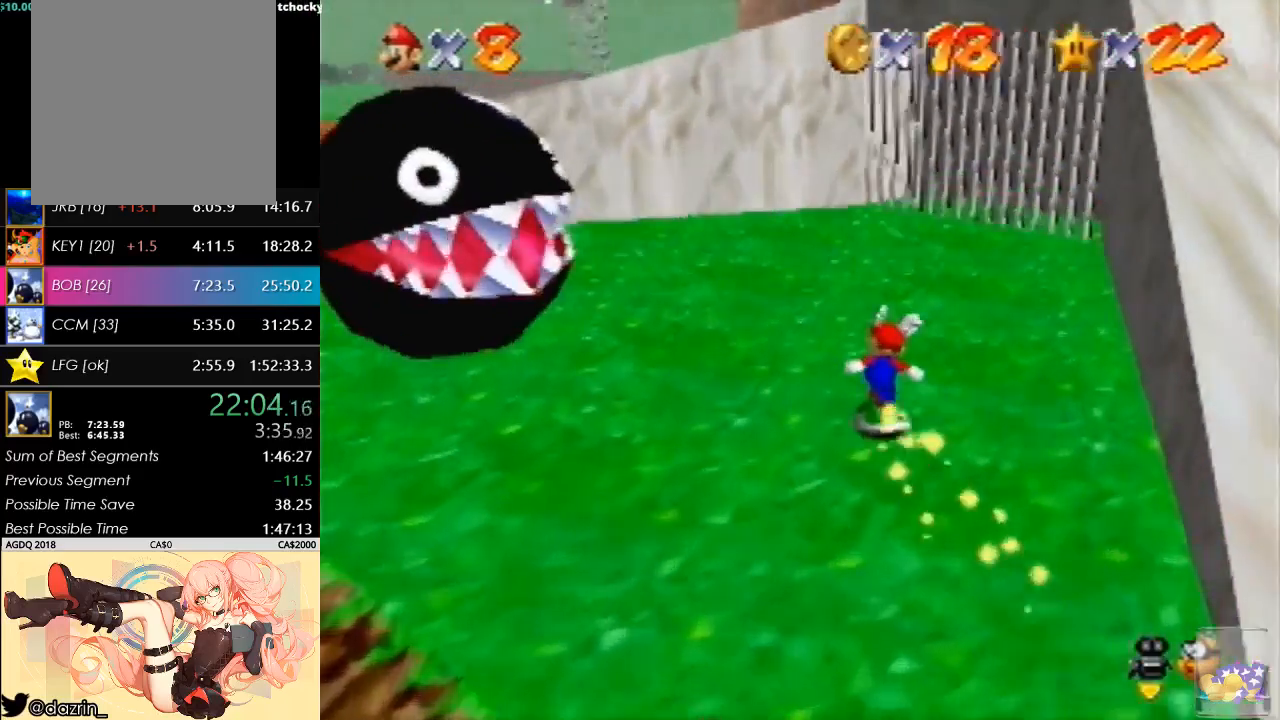
{"buttons": [], "left_stick": "up", "button_events": []}
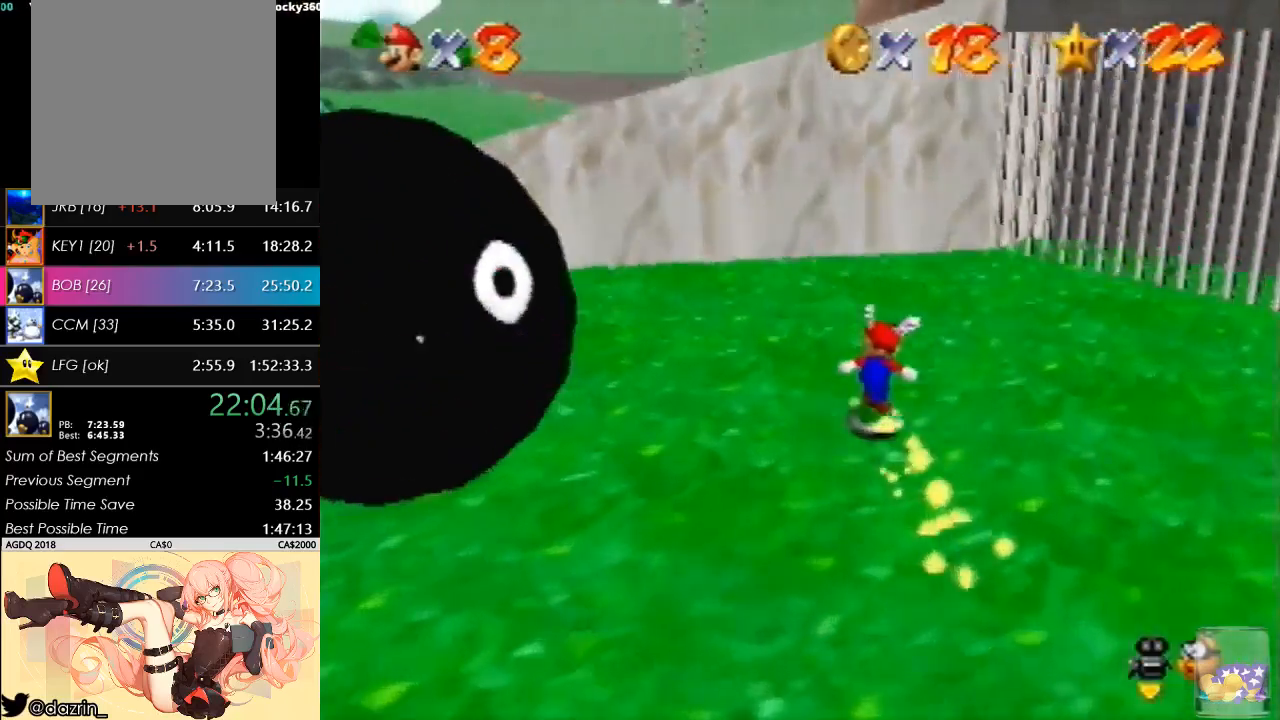
{"buttons": [], "left_stick": "left", "button_events": []}
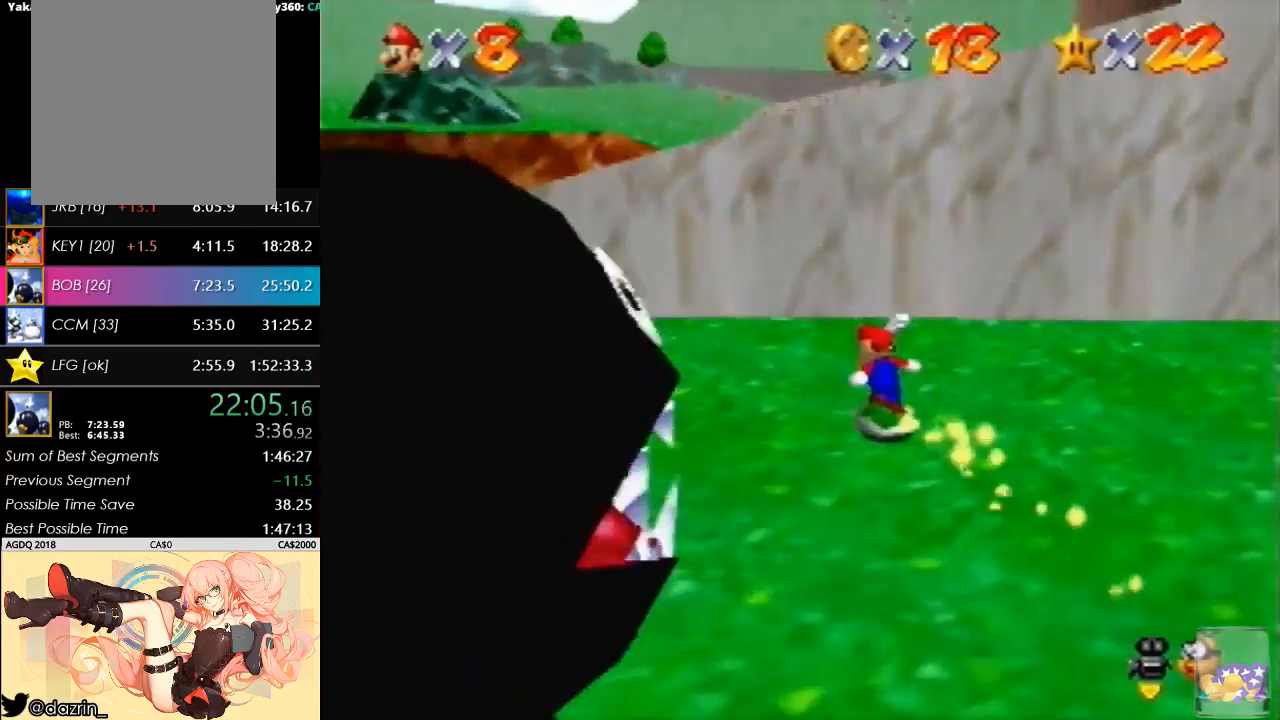
{"buttons": [], "left_stick": "down", "button_events": []}
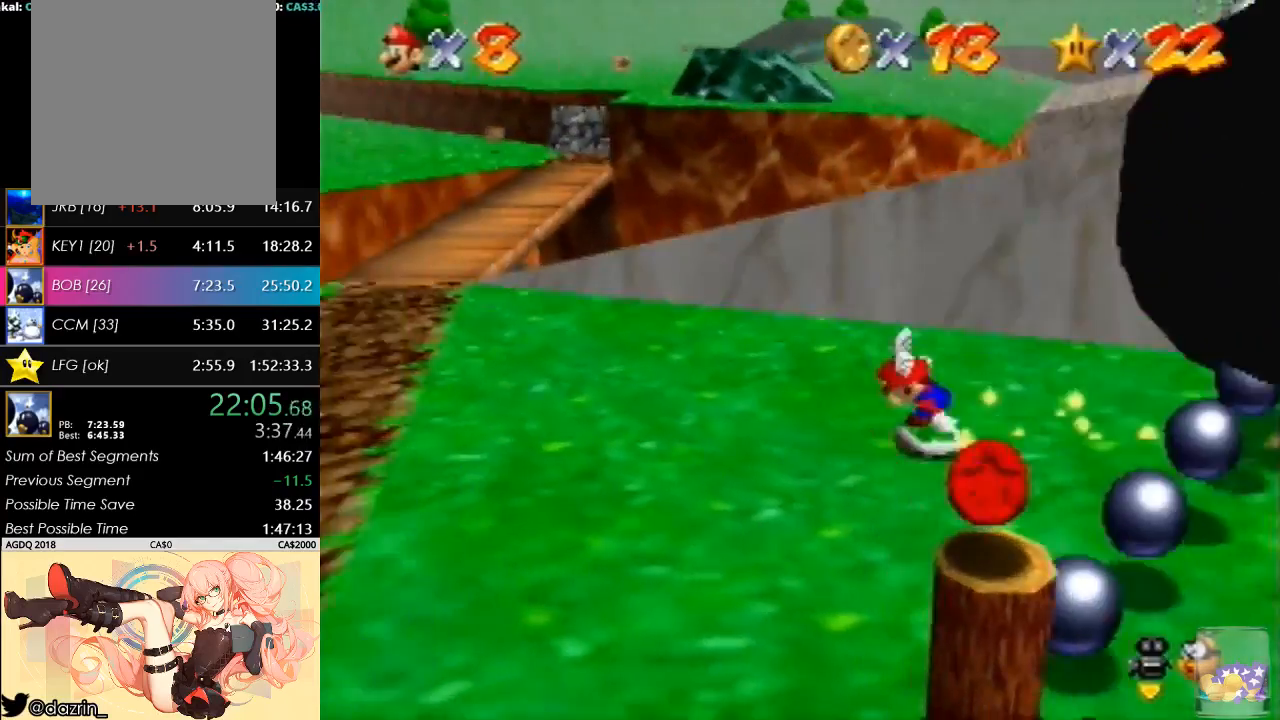
{"buttons": ["C_LEFT"], "left_stick": "down-right", "button_events": [[133, "A", "down"], [367, "A", "up"], [433, "C_LEFT", "down"]]}
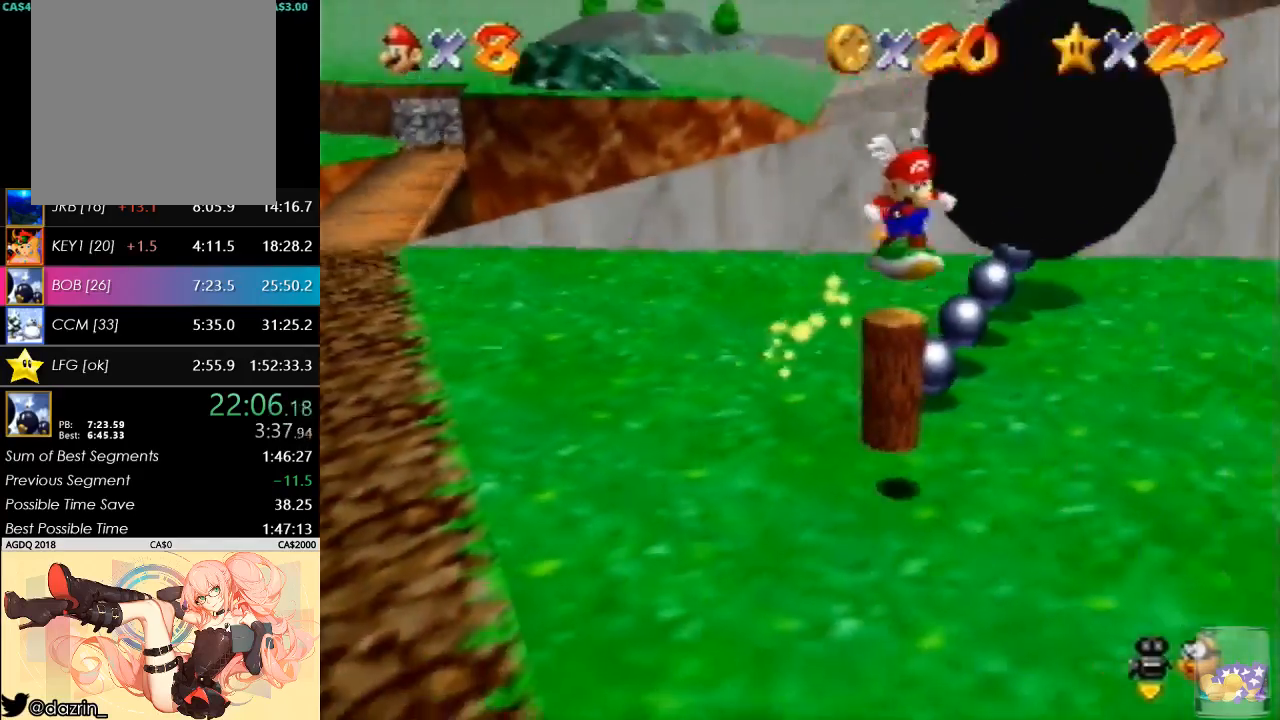
{"buttons": [], "left_stick": "up-right", "button_events": [[100, "C_DOWN", "down"], [133, "C_LEFT", "up"], [233, "C_DOWN", "up"]]}
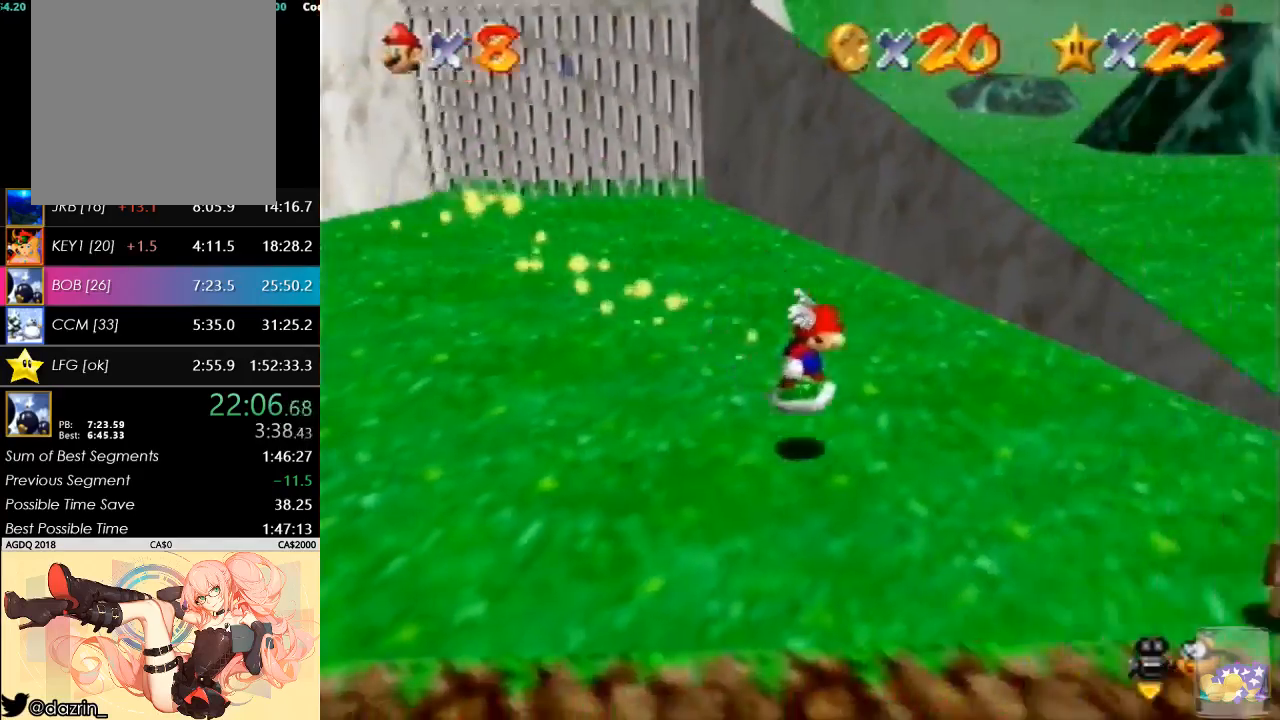
{"buttons": [], "left_stick": "up-right", "button_events": [[33, "A", "down"], [233, "A", "up"]]}
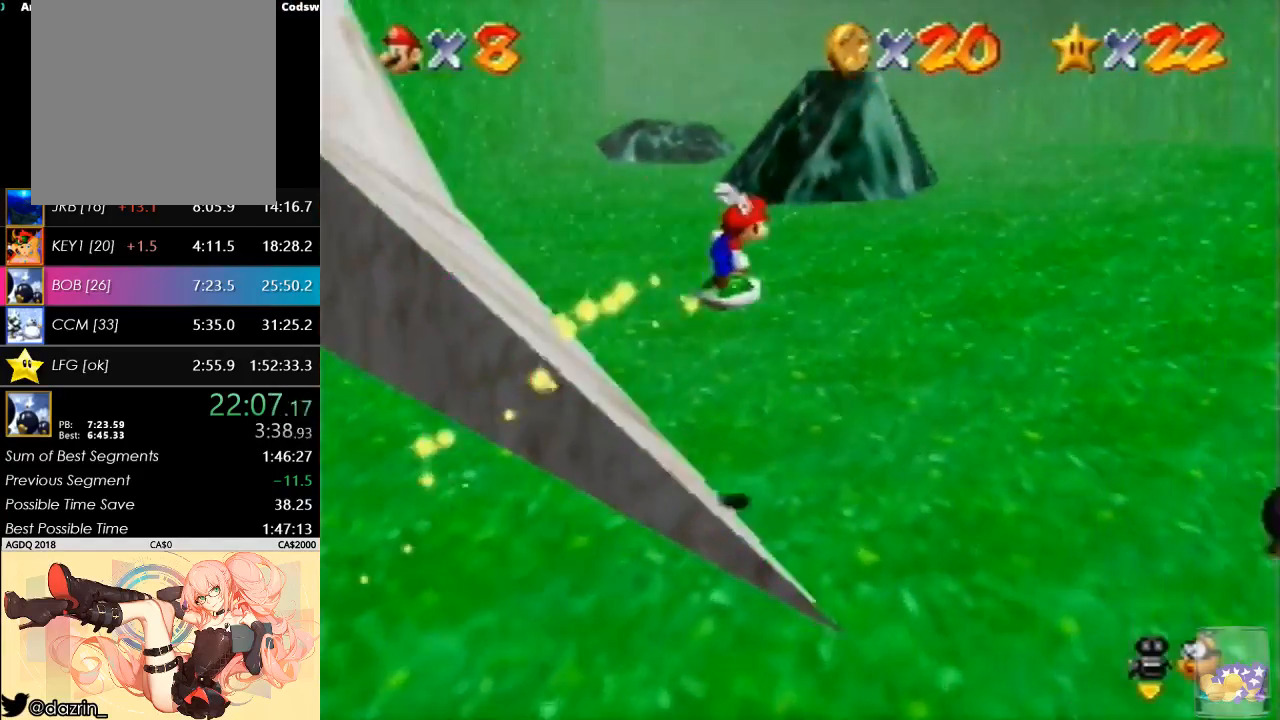
{"buttons": [], "left_stick": "up", "button_events": []}
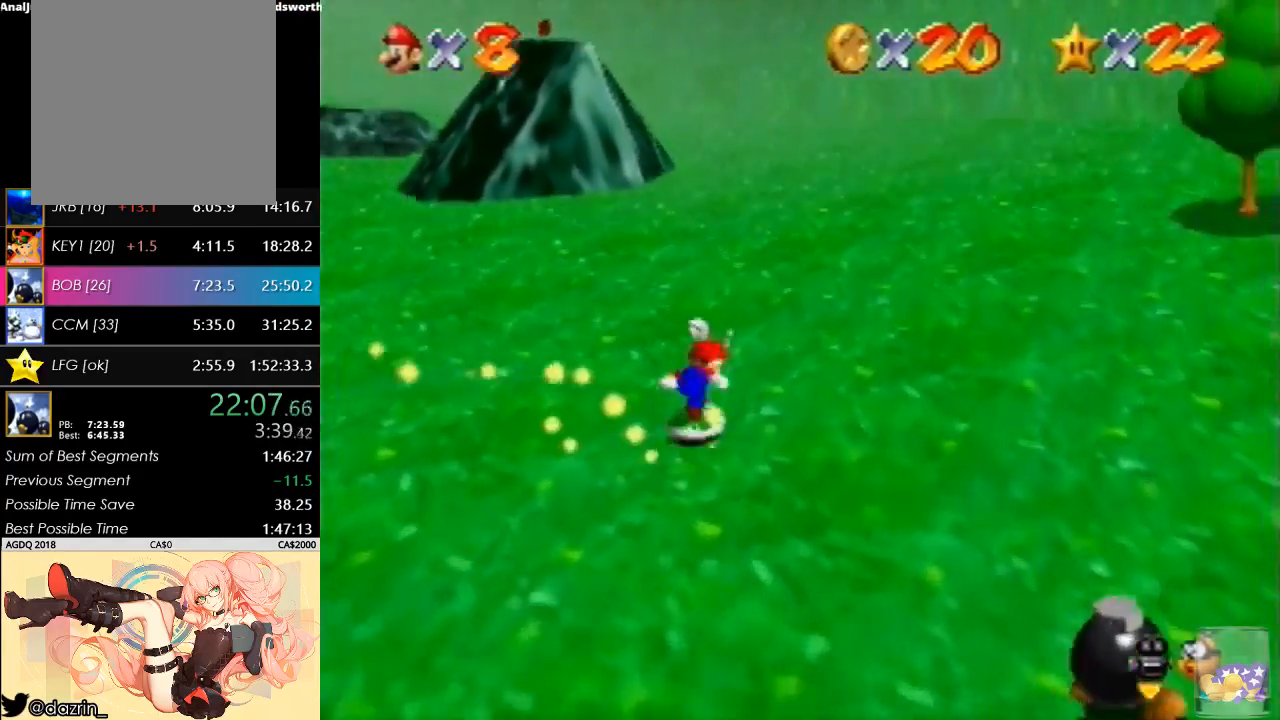
{"buttons": [], "left_stick": "up", "button_events": [[200, "A", "down"], [267, "A", "up"]]}
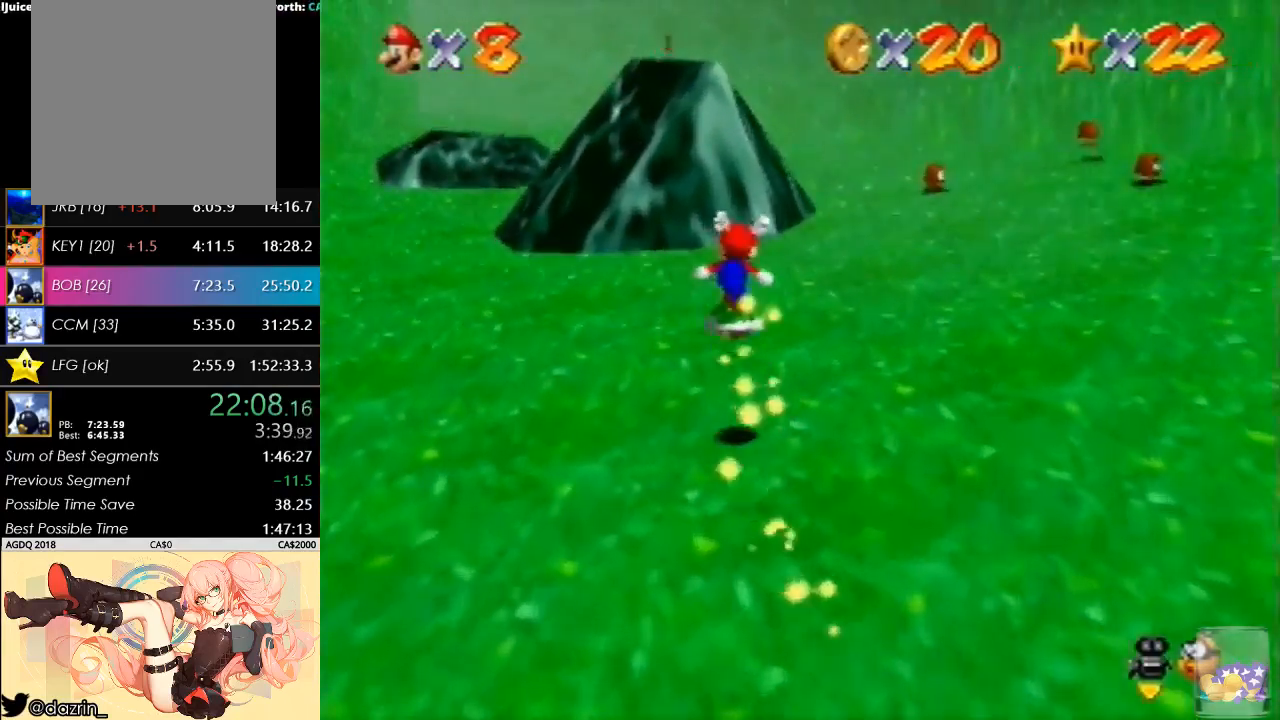
{"buttons": ["A"], "left_stick": "up", "button_events": [[267, "A", "down"]]}
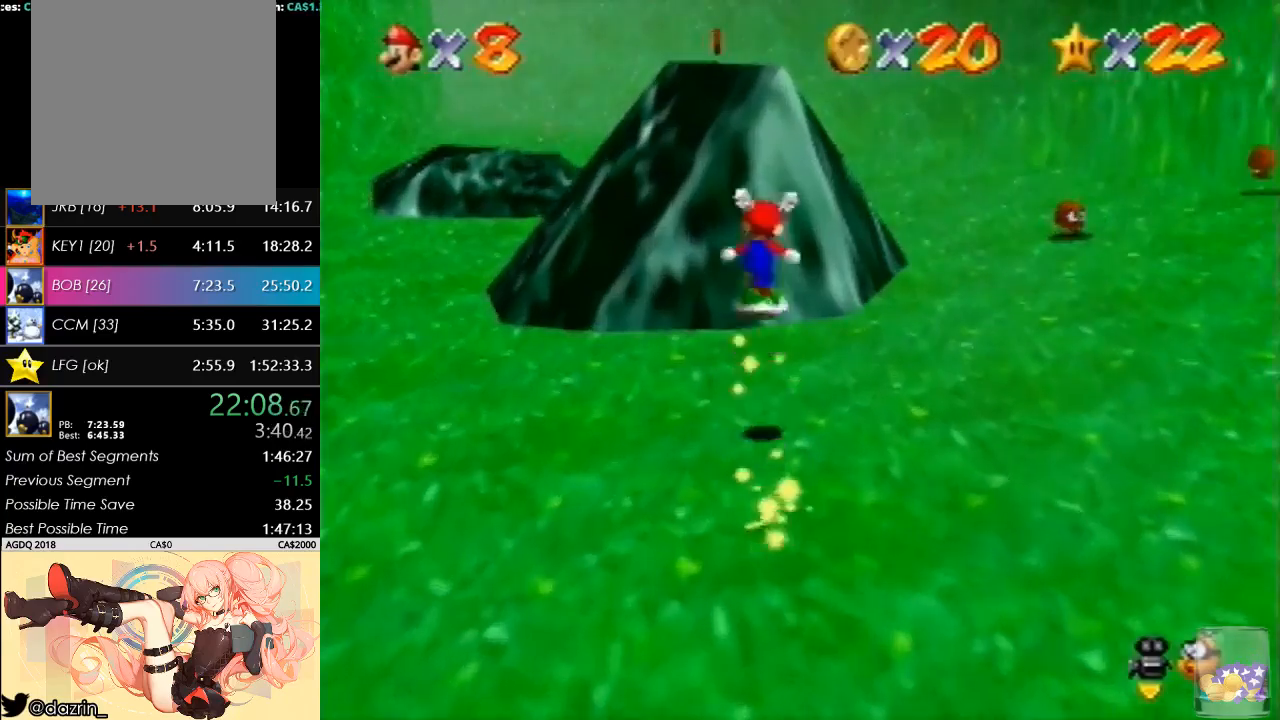
{"buttons": [], "left_stick": "up", "button_events": [[67, "A", "up"]]}
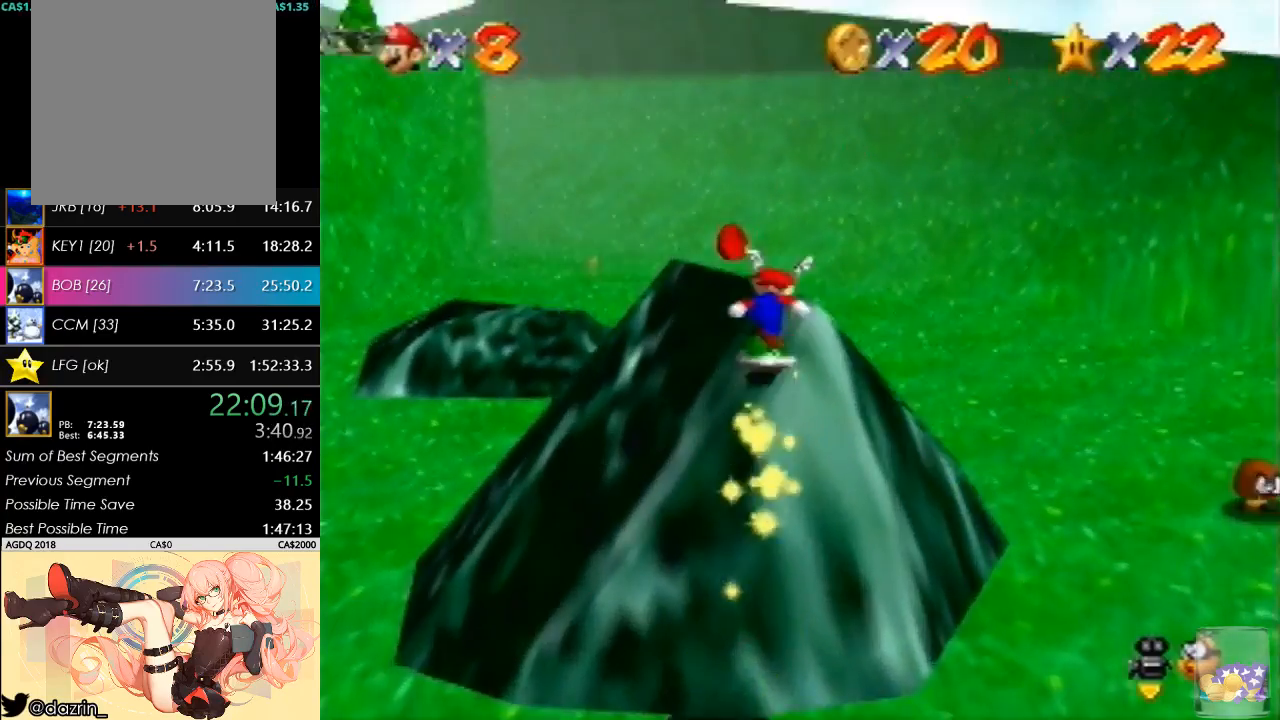
{"buttons": ["A"], "left_stick": "left", "button_events": [[433, "A", "down"]]}
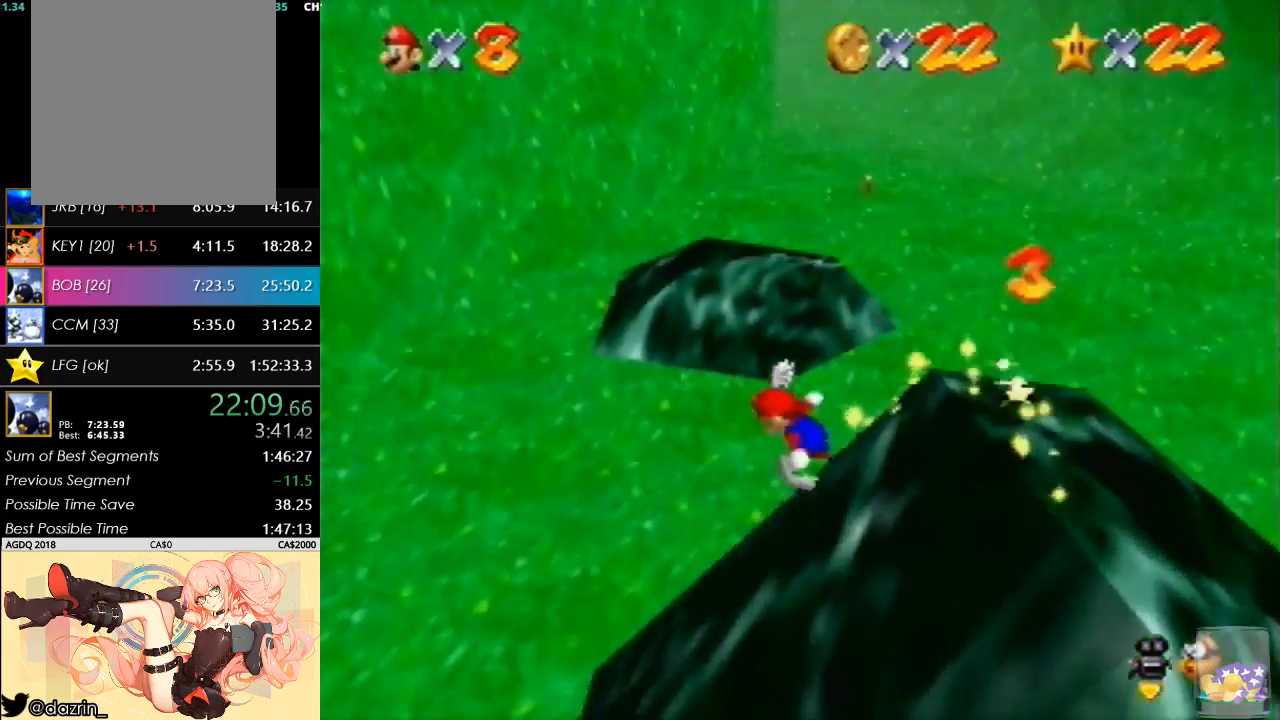
{"buttons": ["C_RIGHT"], "left_stick": "down-left", "button_events": [[333, "A", "up"], [433, "C_RIGHT", "down"]]}
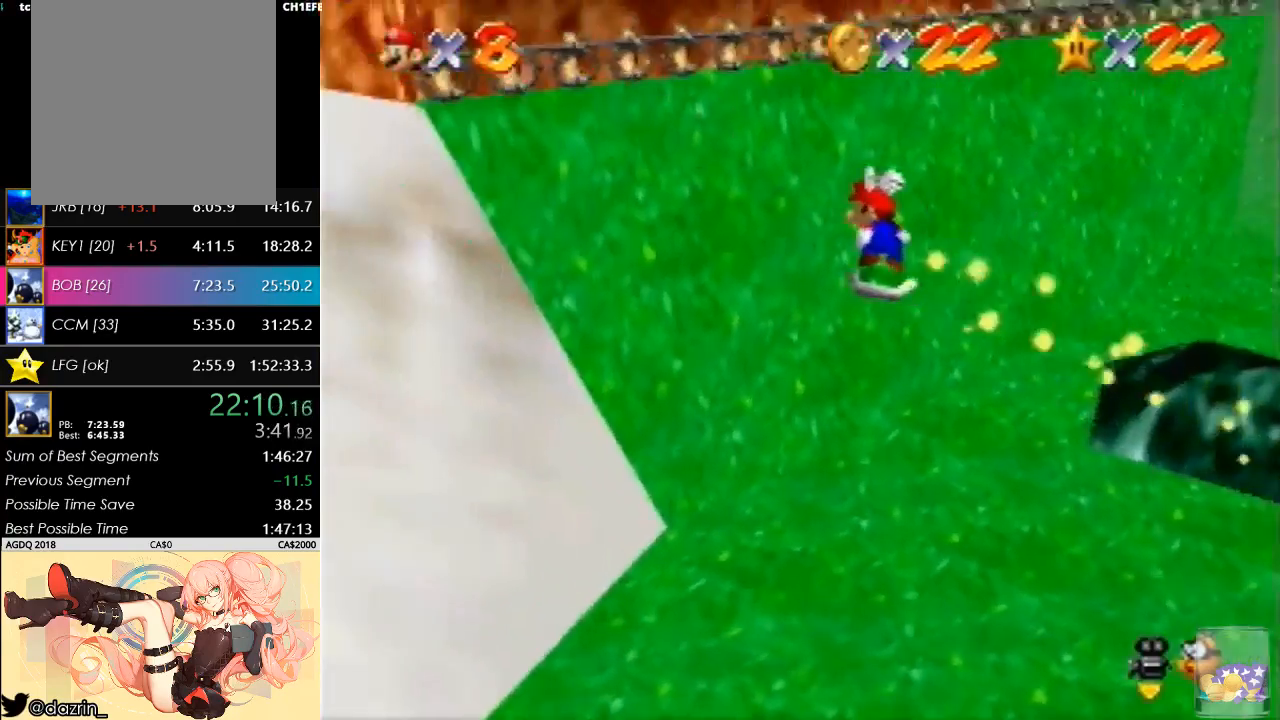
{"buttons": ["A"], "left_stick": "up", "button_events": [[67, "C_RIGHT", "up"], [500, "A", "down"]]}
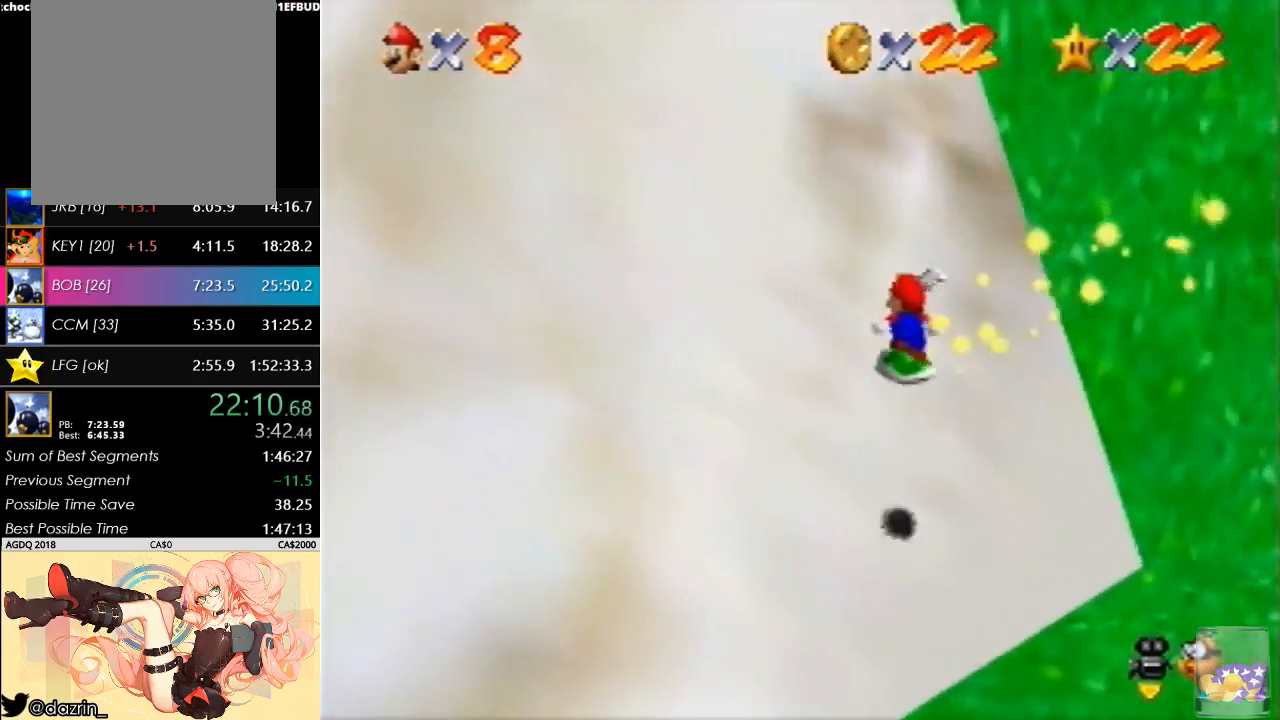
{"buttons": ["A"], "left_stick": "up", "button_events": [[300, "A", "up"], [367, "A", "down"], [433, "A", "up"], [500, "A", "down"]]}
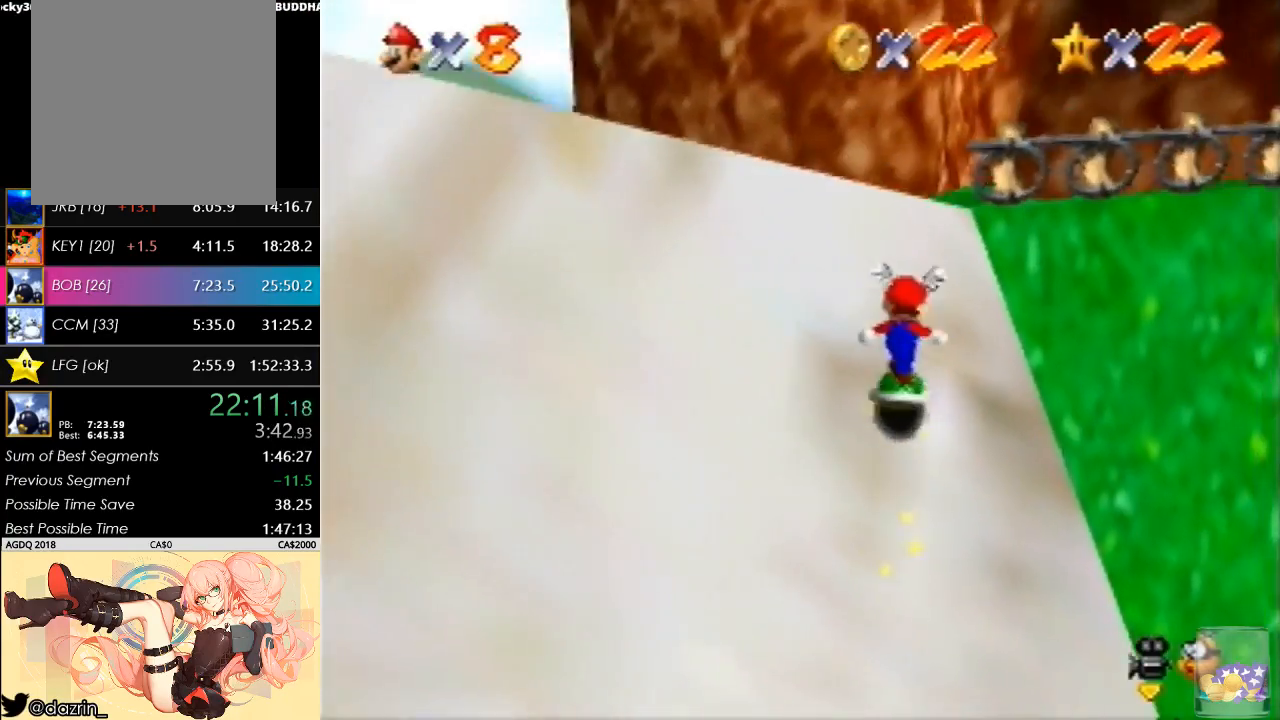
{"buttons": ["A"], "left_stick": "up", "button_events": [[100, "A", "up"], [167, "A", "down"], [233, "A", "up"], [300, "A", "down"]]}
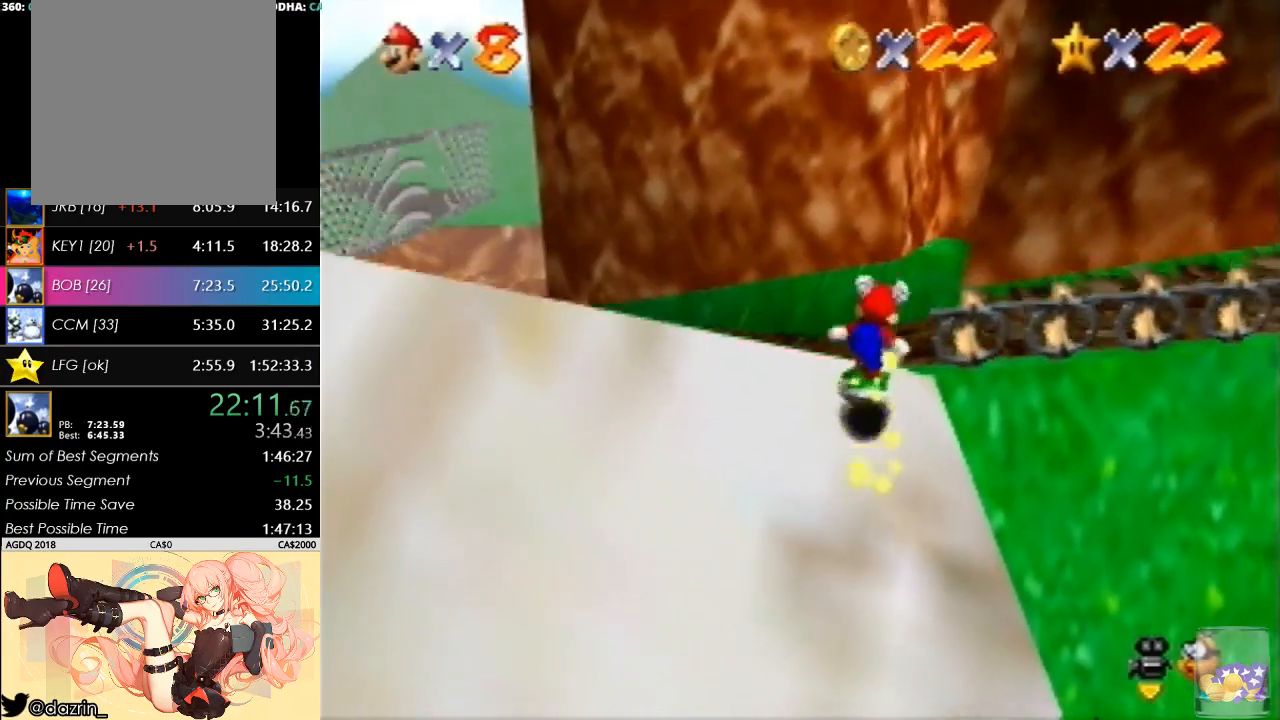
{"buttons": ["C_LEFT"], "left_stick": "up", "button_events": [[267, "A", "up"], [400, "C_LEFT", "down"]]}
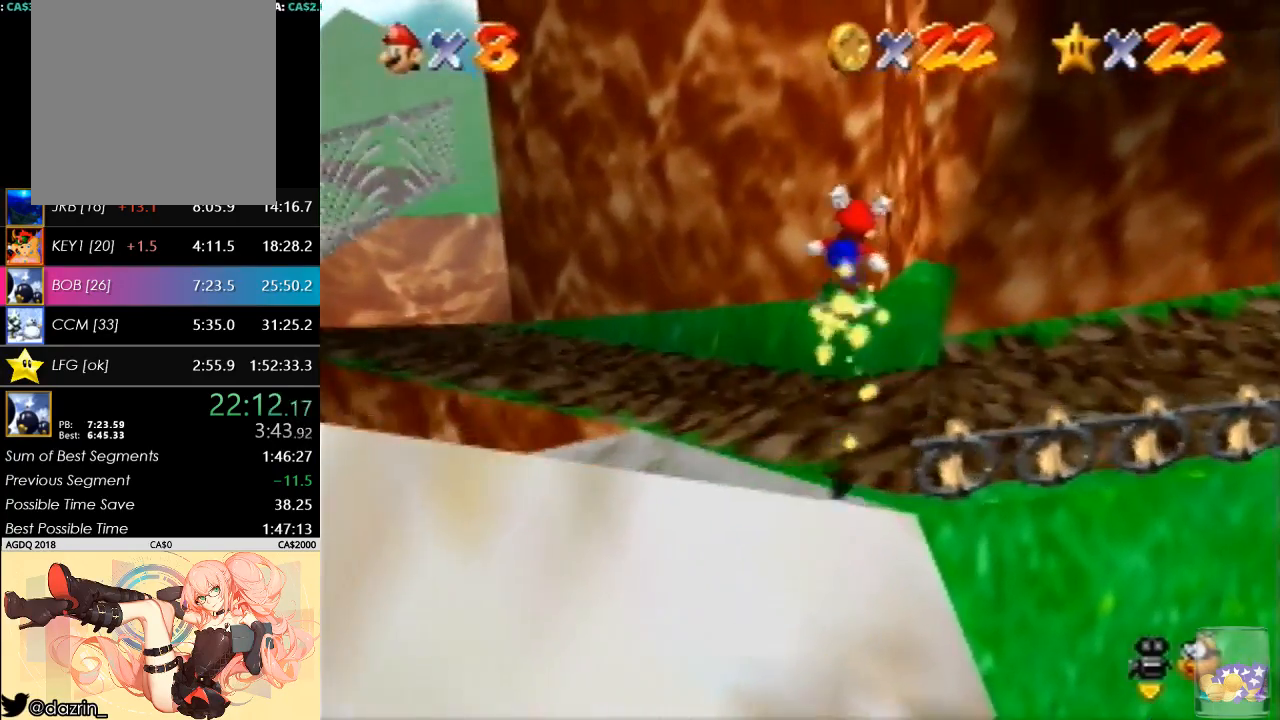
{"buttons": [], "left_stick": "up", "button_events": [[67, "C_LEFT", "up"]]}
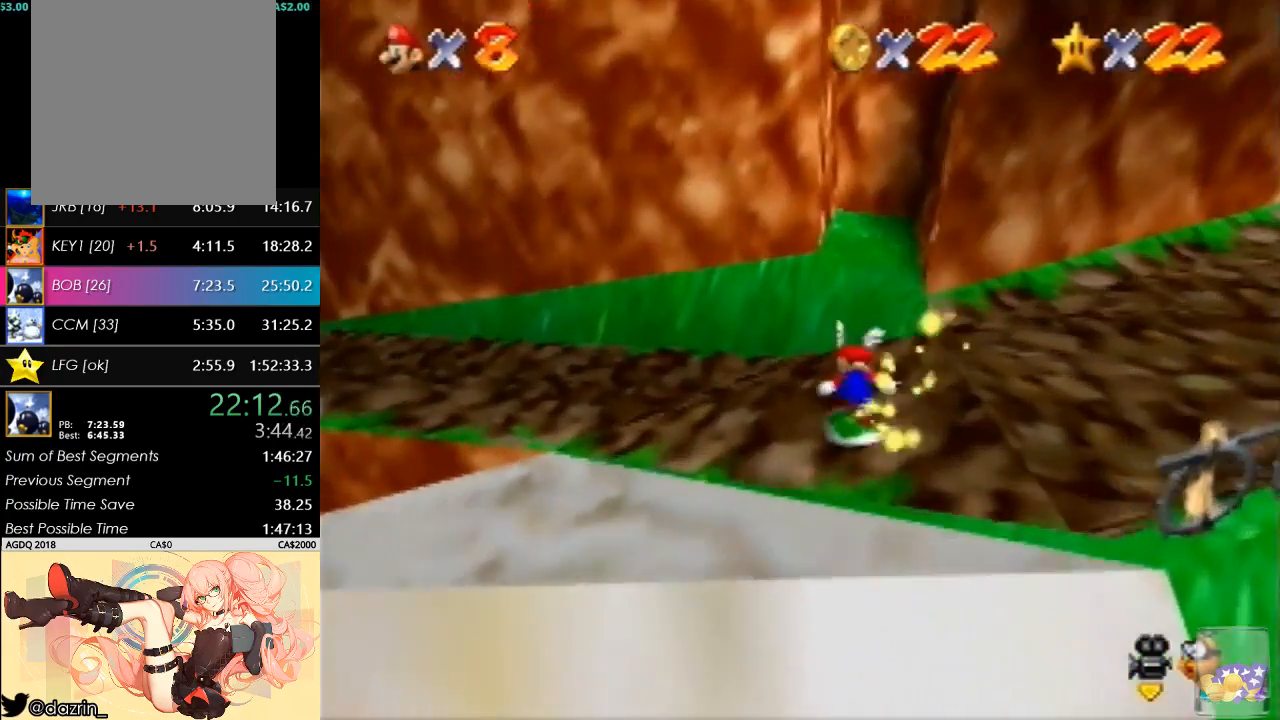
{"buttons": [], "left_stick": "up", "button_events": []}